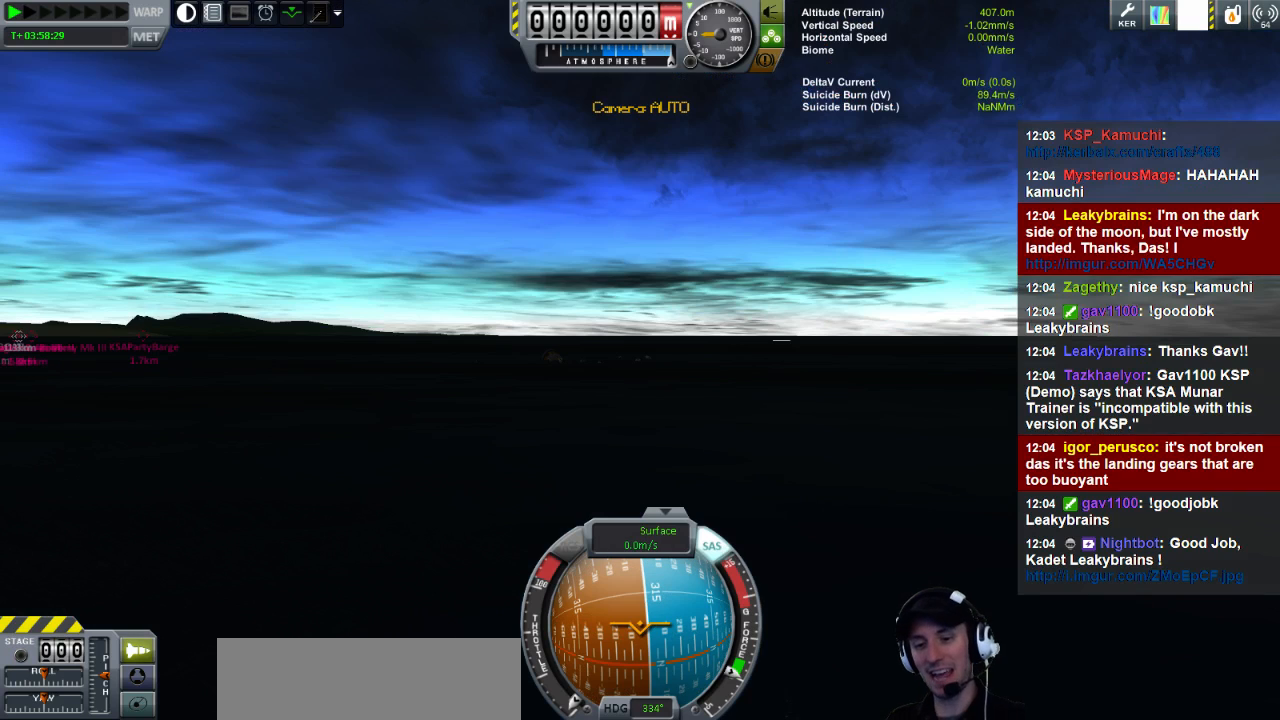
Gameplay with keyboard; each line is a JSON object with the keys held at the frame after it. "events" lists presses ("down") and releases ("up") of "a", "d", "e", "h", "i", "j", "k", "l", "n", "q", "s" and "w" between this image and that frame as [ms after this image, input, new state], when the widget could be followed in between. No other keys are recorded. Mouse input is not recorded.
{"keys": [], "events": [[160, "a", "down"], [240, "a", "up"], [320, "d", "down"], [360, "d", "up"], [440, "d", "down"], [520, "d", "up"]]}
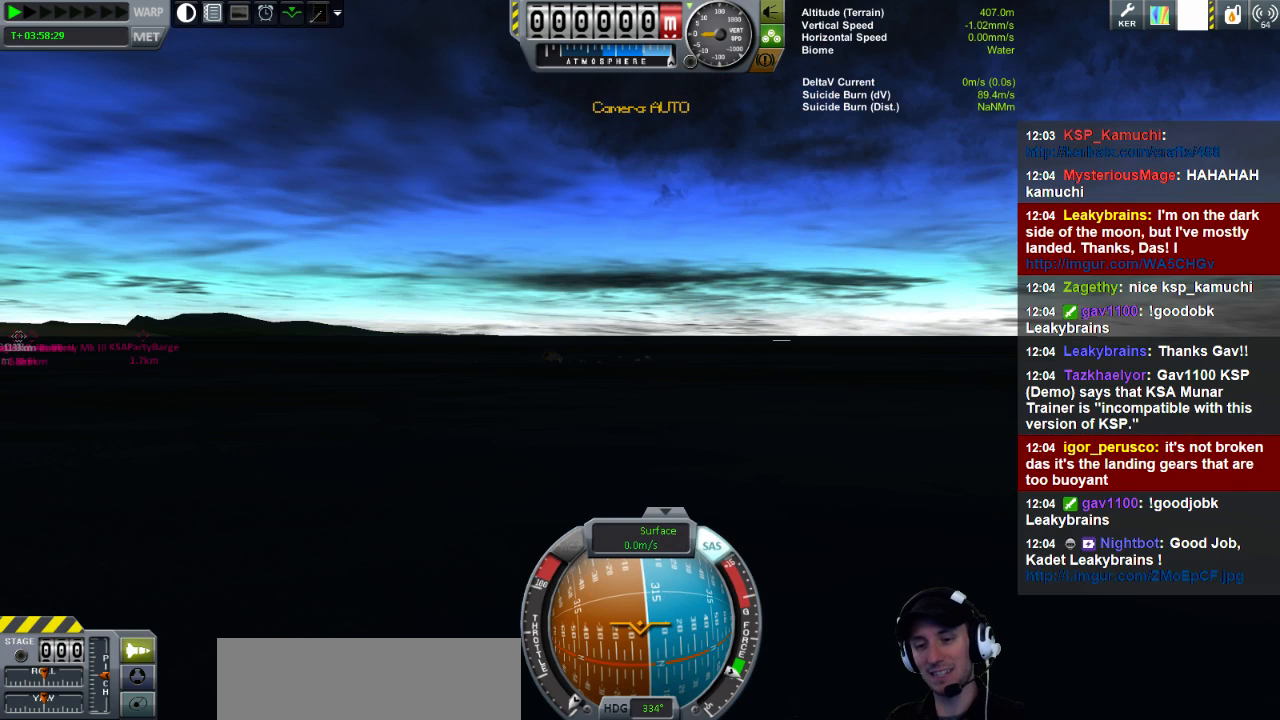
{"keys": [], "events": []}
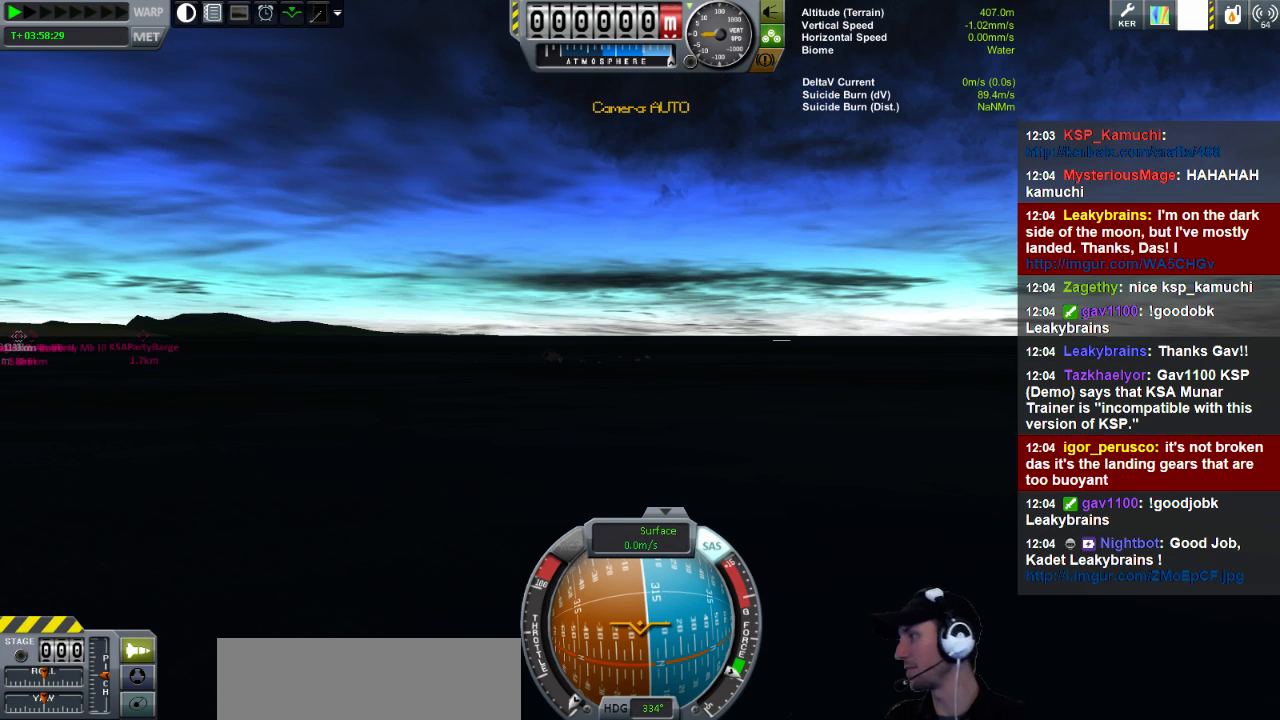
{"keys": [], "events": []}
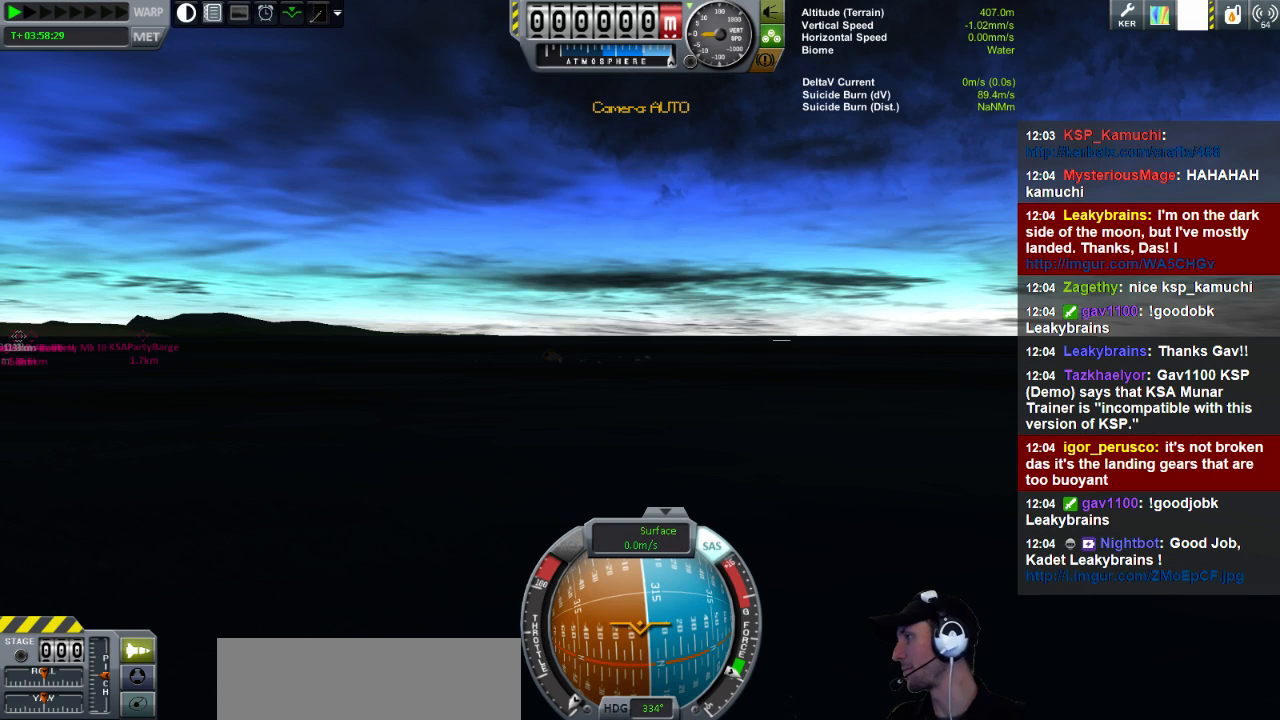
{"keys": [], "events": []}
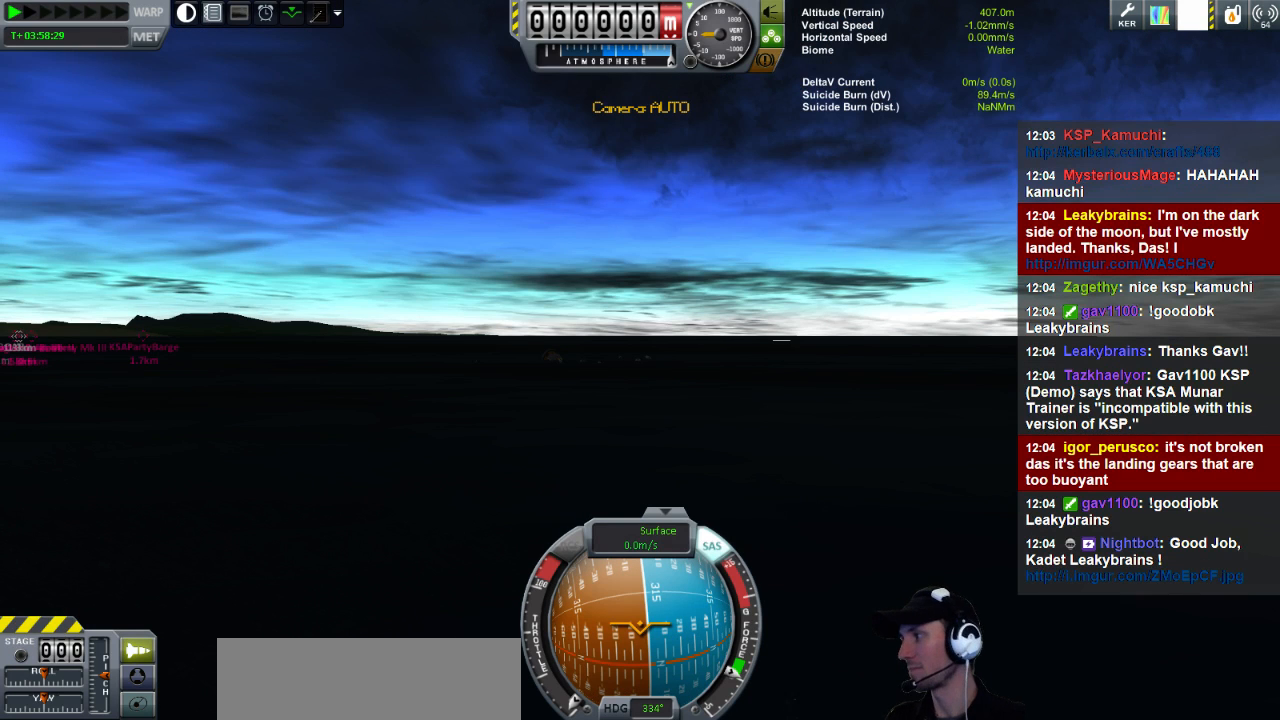
{"keys": [], "events": []}
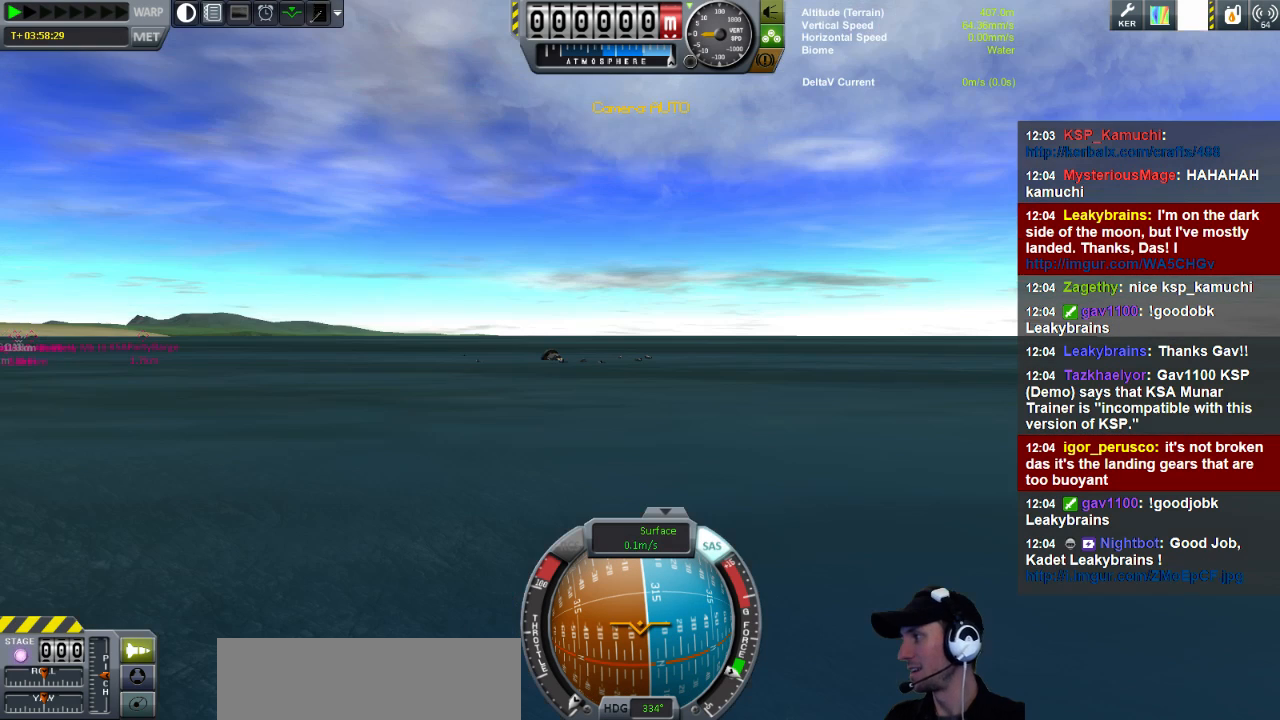
{"keys": [], "events": []}
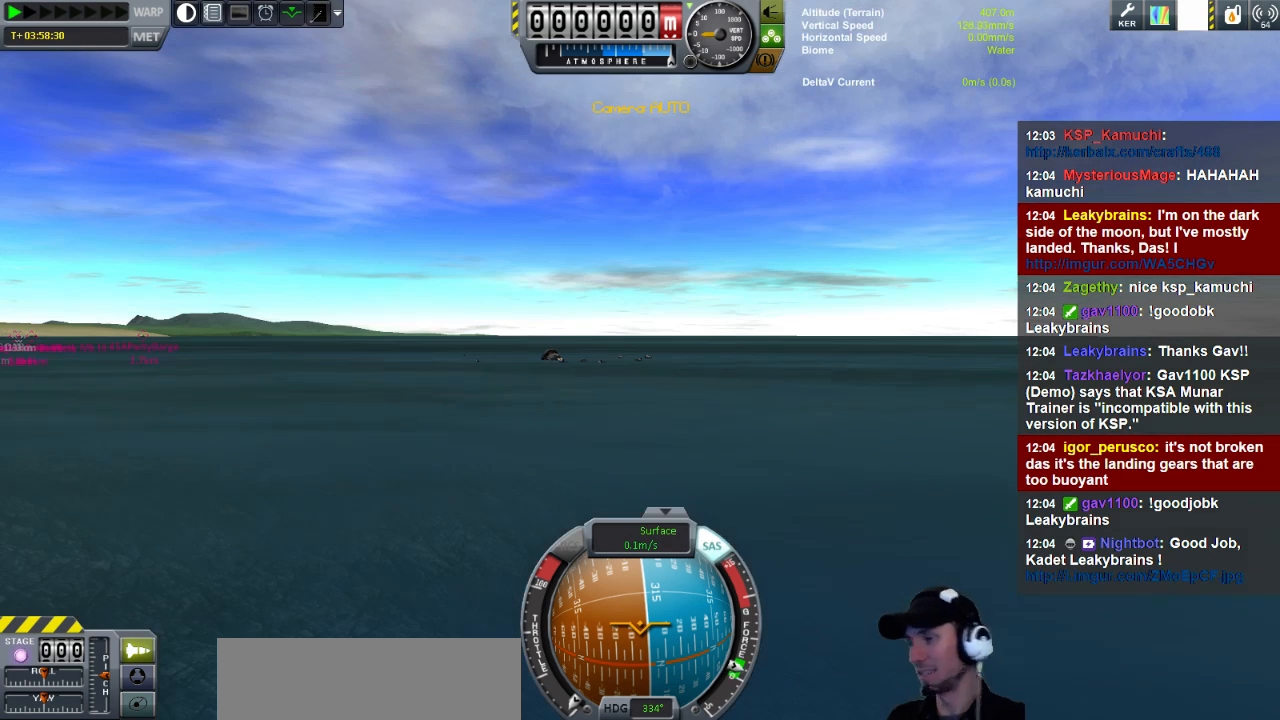
{"keys": [], "events": []}
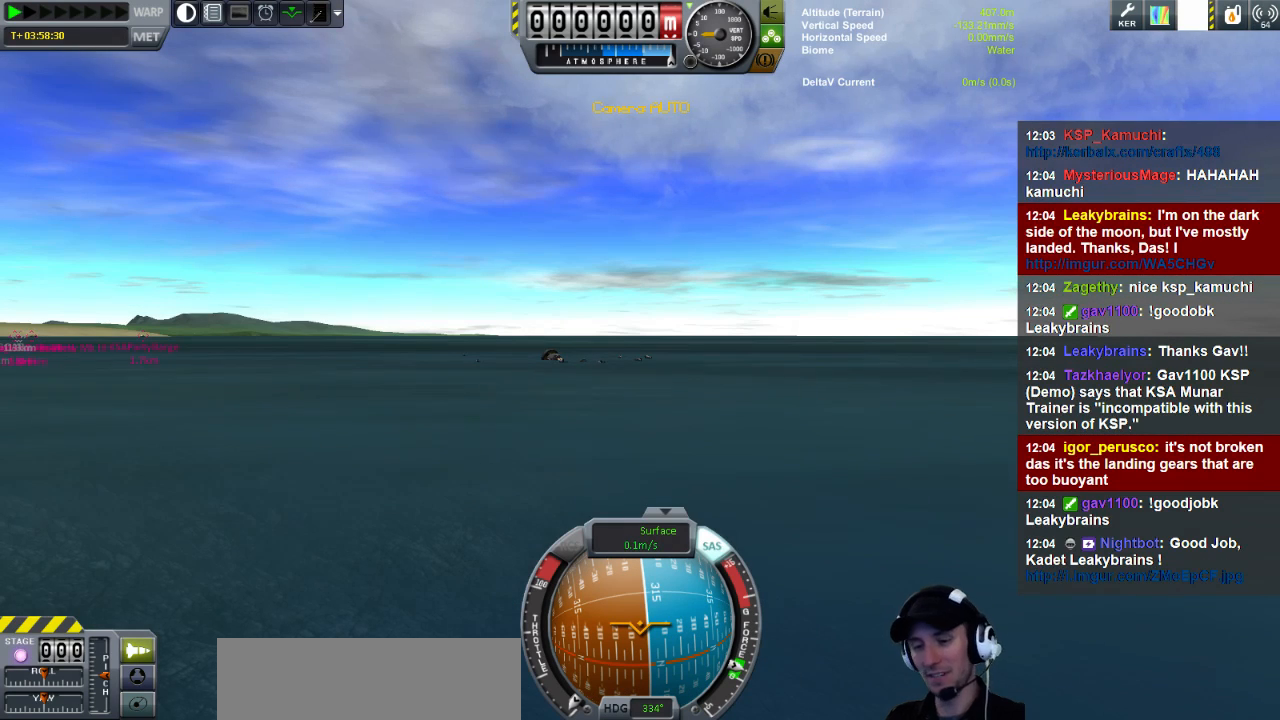
{"keys": ["e"], "events": [[400, "l", "down"], [480, "e", "down"], [480, "l", "up"]]}
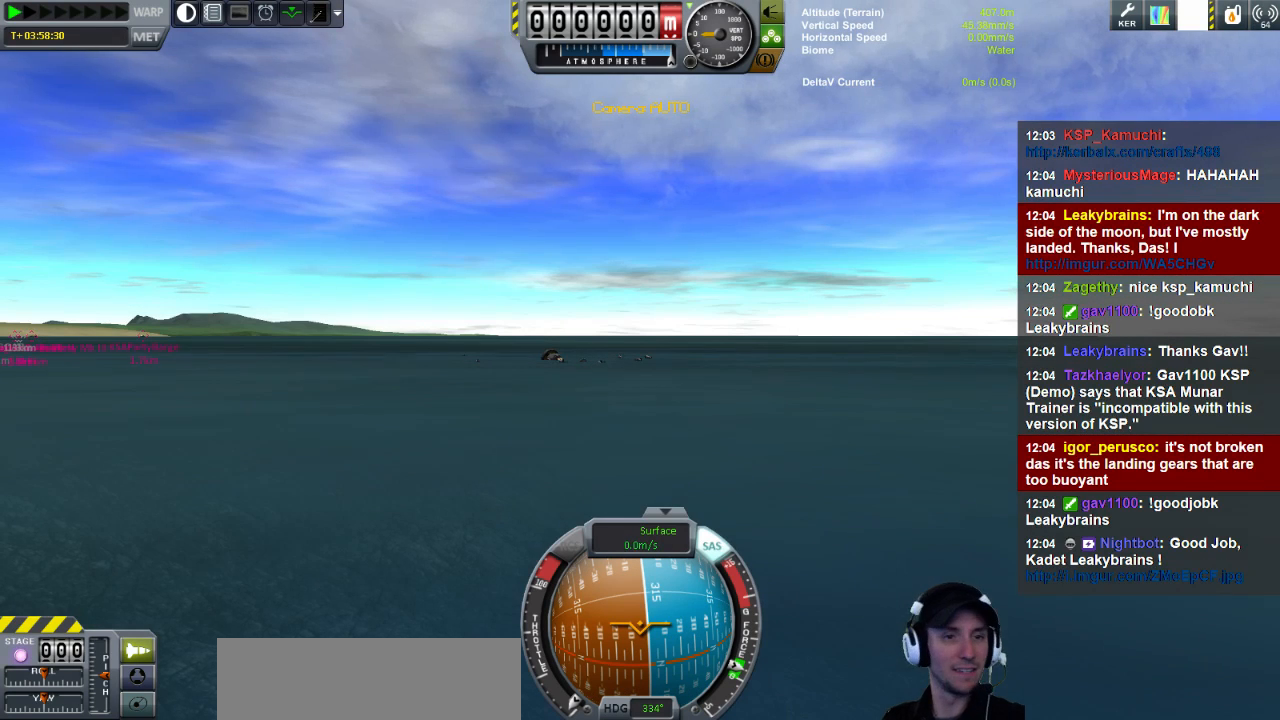
{"keys": [], "events": [[80, "e", "up"], [160, "a", "down"], [240, "a", "up"]]}
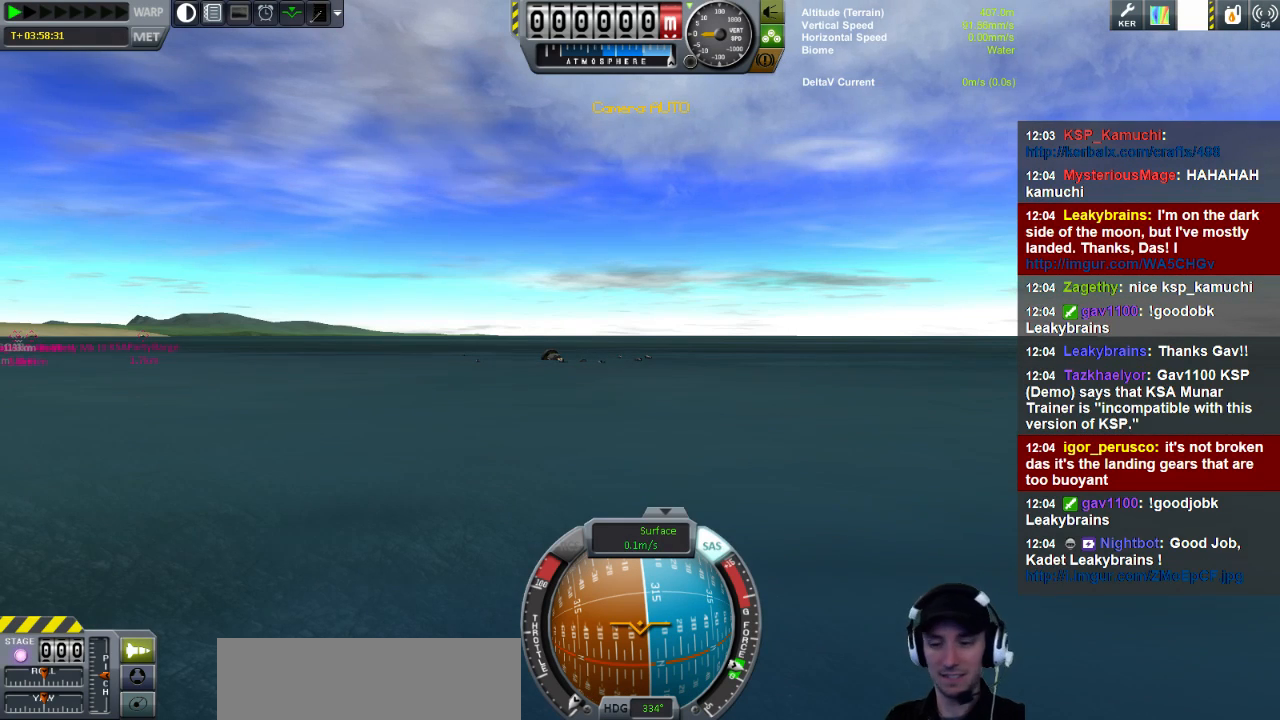
{"keys": [], "events": [[240, "k", "down"], [320, "k", "up"]]}